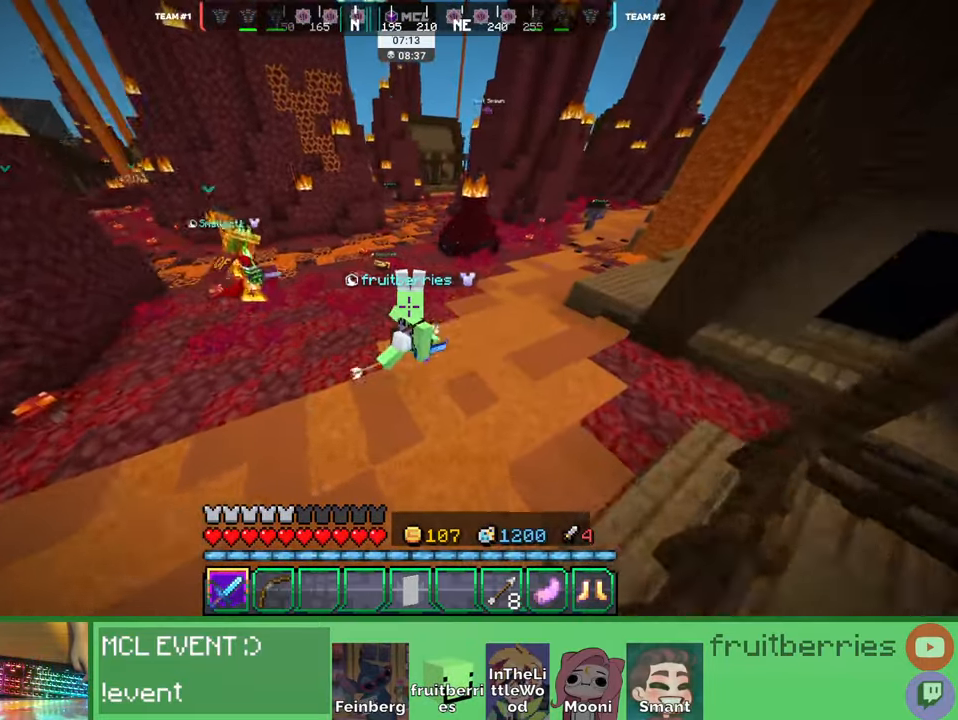
Gameplay with keyboard and mouse; each line is a JSON object with the keys and mouse buttons held at the frame after it. Only "a", "ctrl", "d", "e", "q", "s", "shift", "space", "w", "mouse_left", "mouse_wheel", "mouse_right", "mouse_mb4" and "mouse_mb5" are recorded. Fast repeated clicks can show as one long hold. "wheel" means that the mouse wheel is clicked or scrolled. Mouse movement is not recorded. Not read: other_keys.
{"keys": ["d", "w"], "mouse": []}
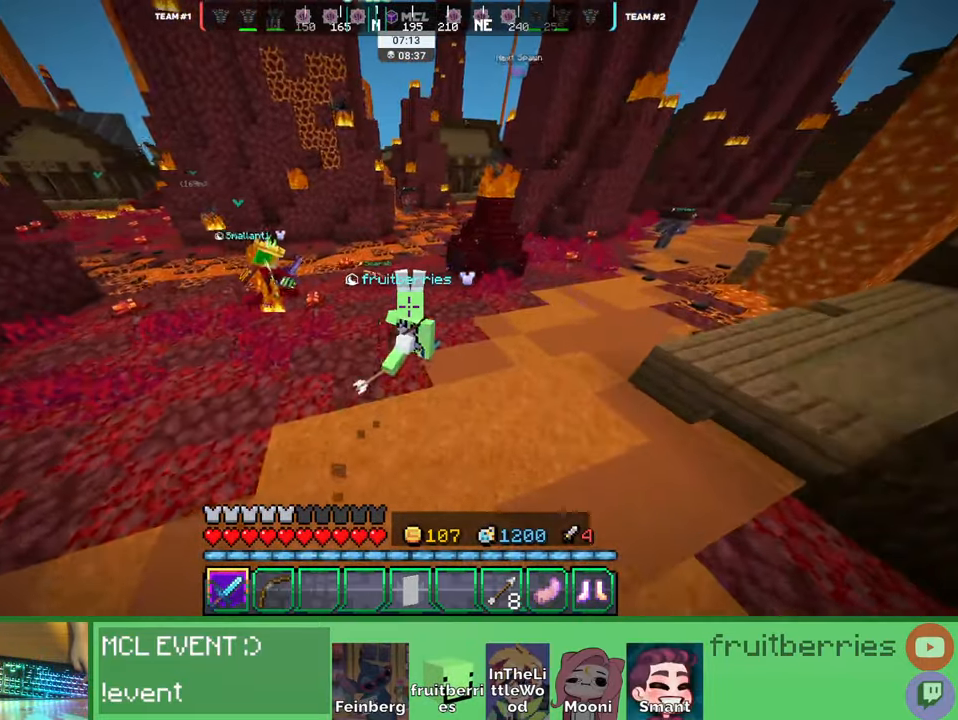
{"keys": ["w"], "mouse": []}
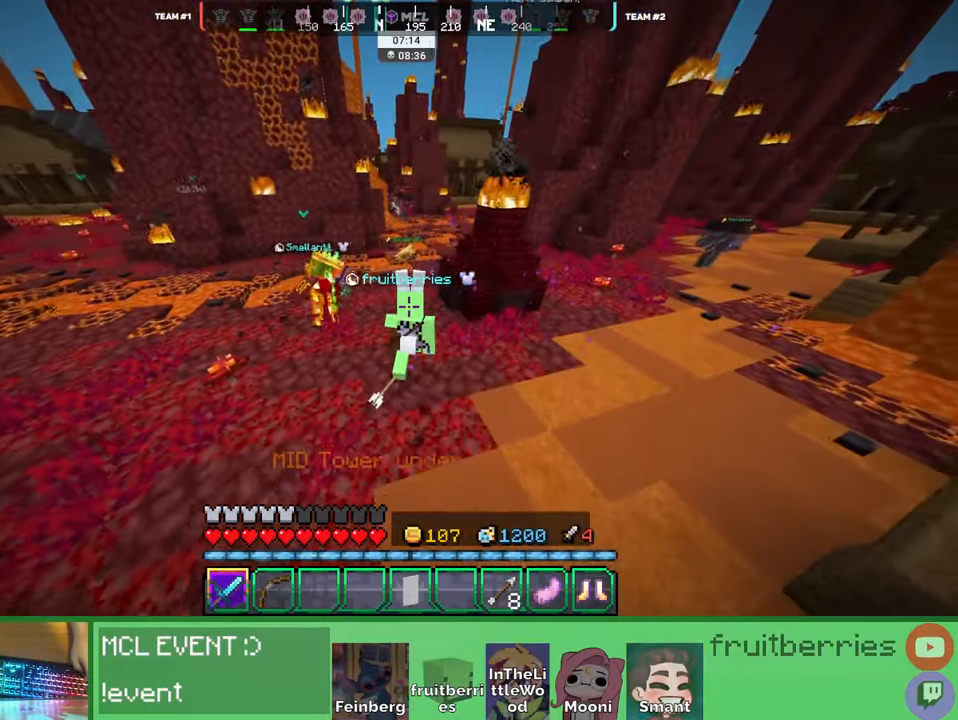
{"keys": ["d", "w"], "mouse": []}
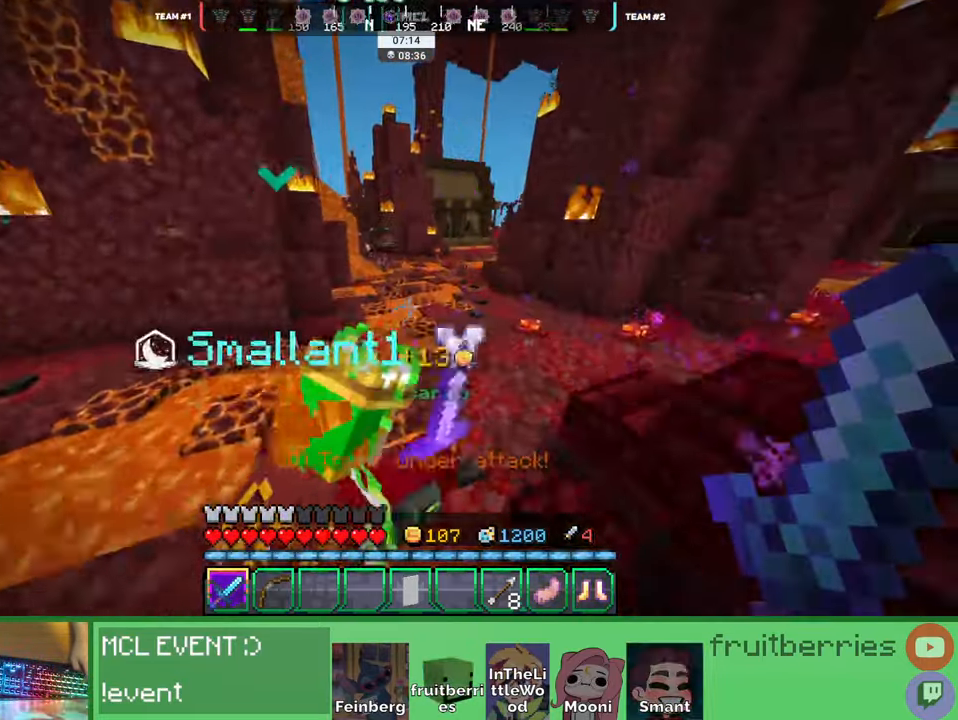
{"keys": ["d", "space", "w"], "mouse": []}
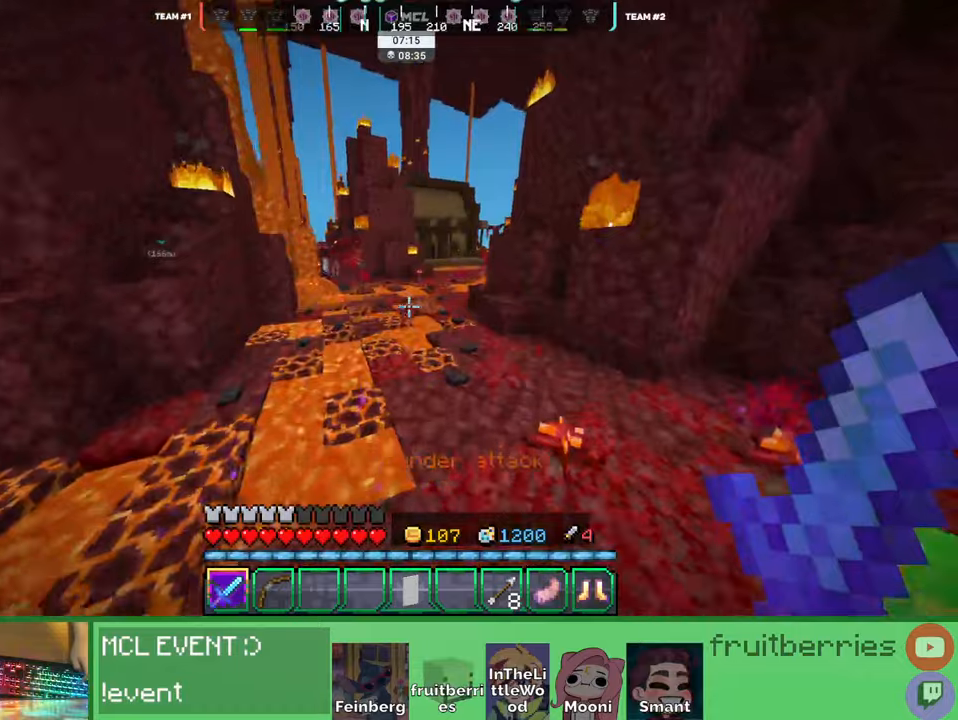
{"keys": ["d", "w"], "mouse": []}
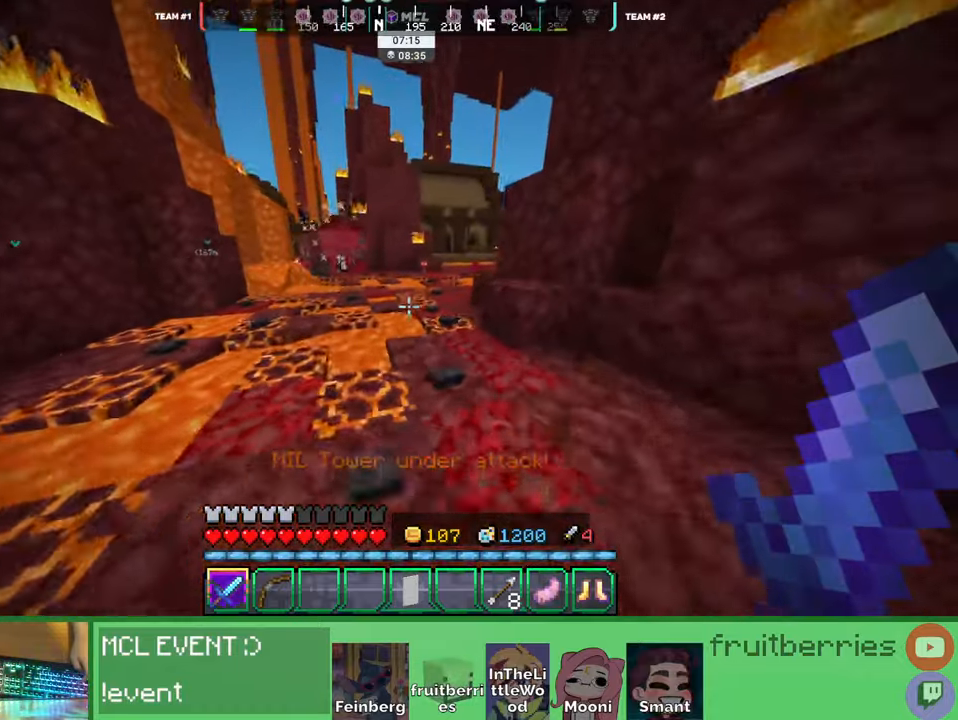
{"keys": ["d", "space", "w"], "mouse": []}